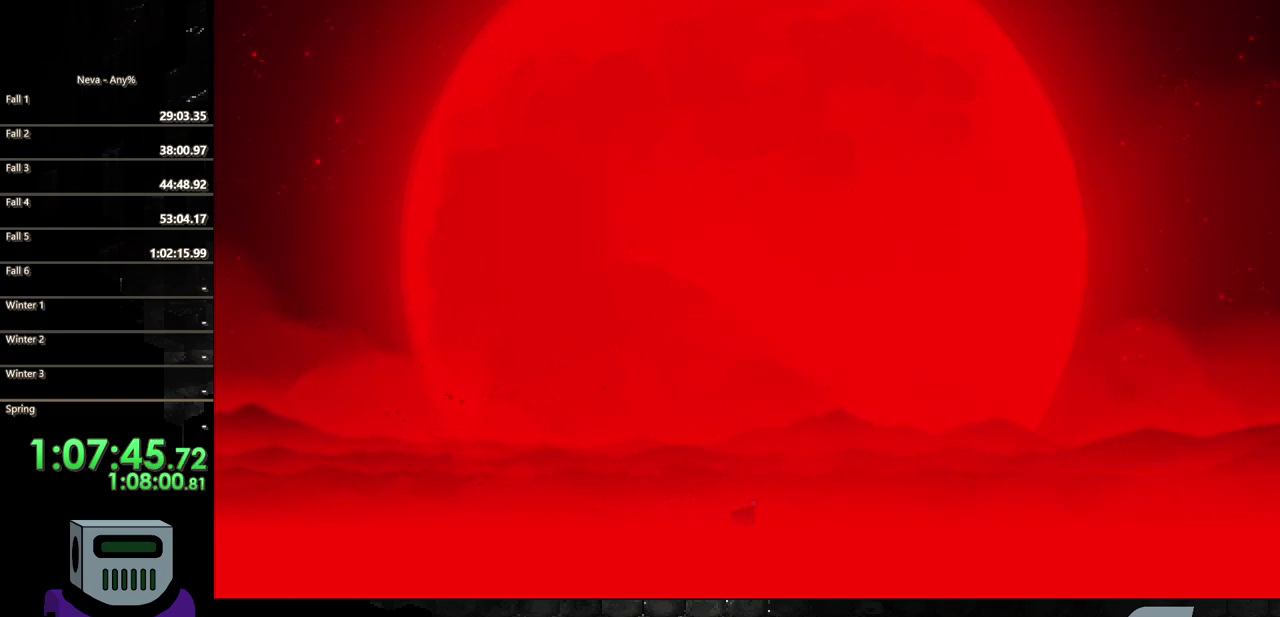
Gameplay with a controller (PlayStation layout); each line is a JSON object with the inputs held at the frame after it. "events" lists button and stick changes between this image and that frame as [ms after this image, input, new state], when the widget could be followed in between. Not read: L3 R3 left_stick right_stick.
{"buttons": [], "events": [[233, "DPAD_RIGHT", "up"]]}
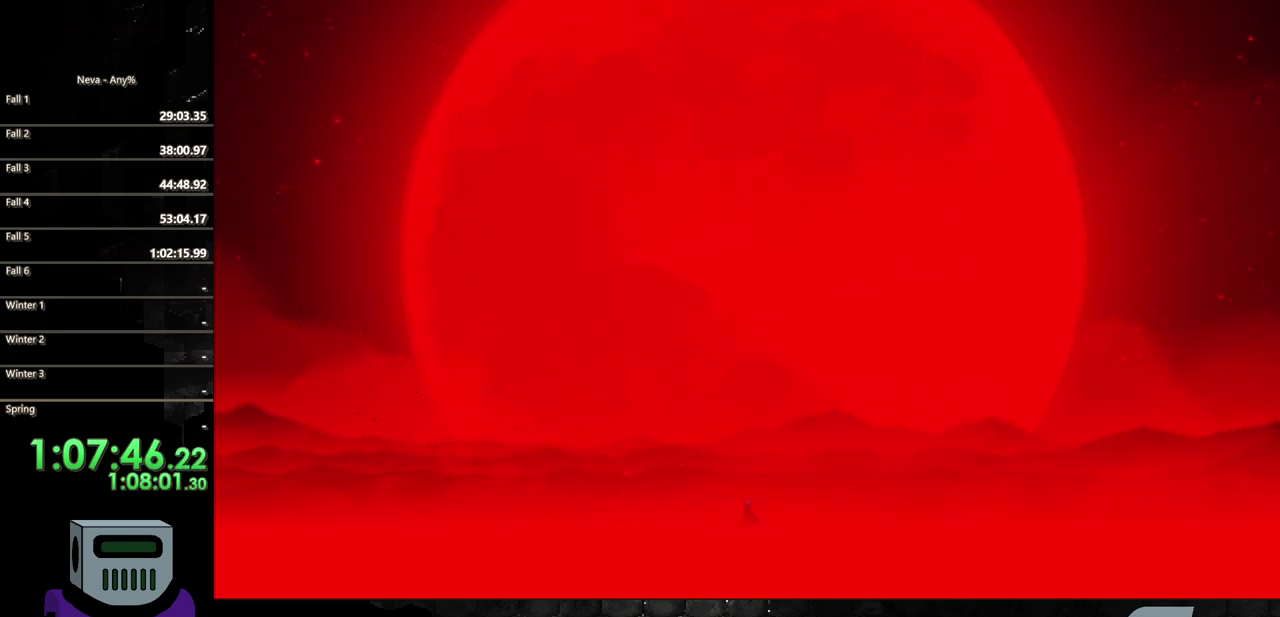
{"buttons": [], "events": []}
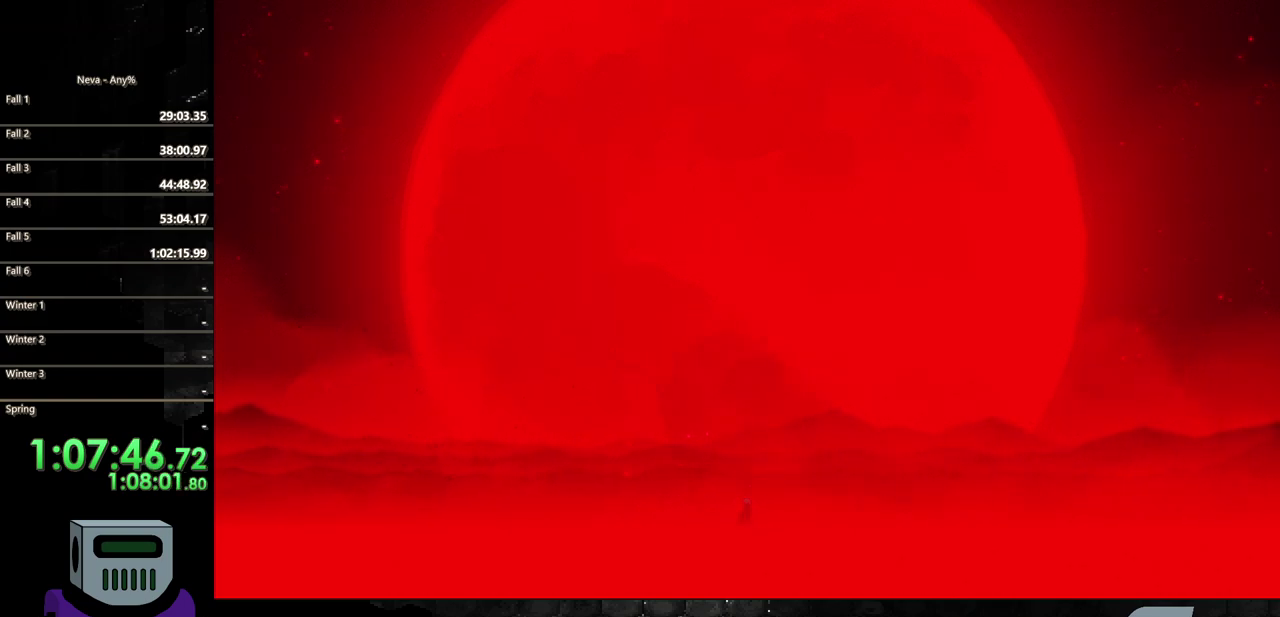
{"buttons": [], "events": []}
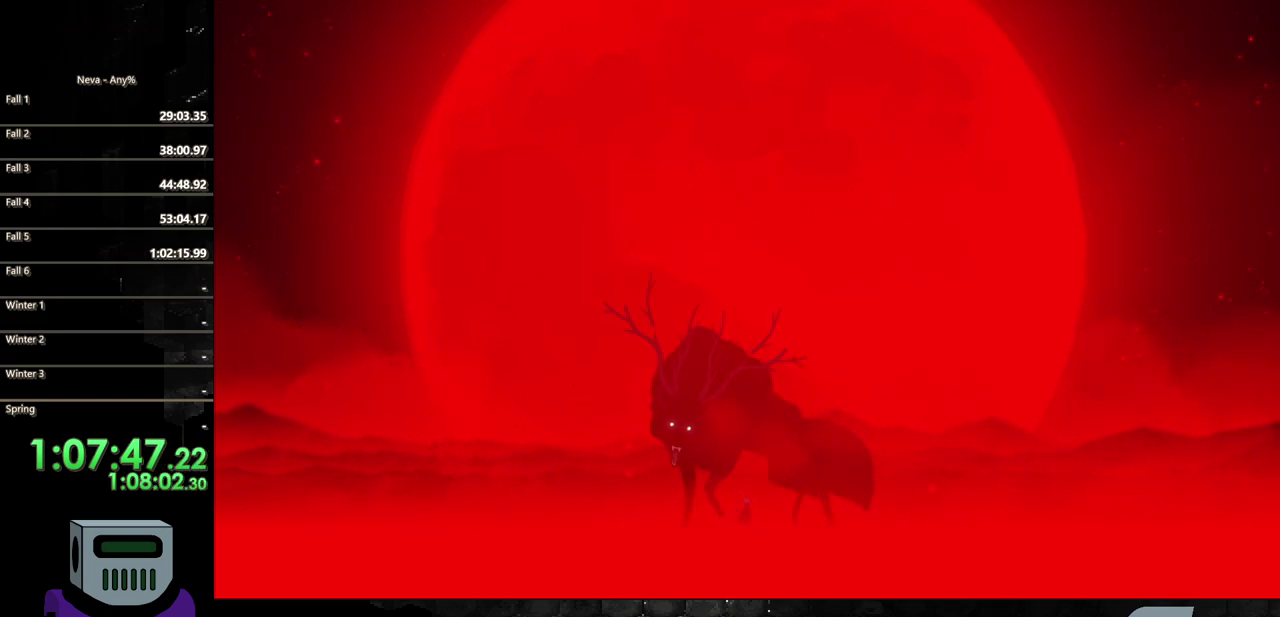
{"buttons": [], "events": [[17, "CROSS", "down"], [133, "CROSS", "up"], [200, "CIRCLE", "down"], [383, "CIRCLE", "up"]]}
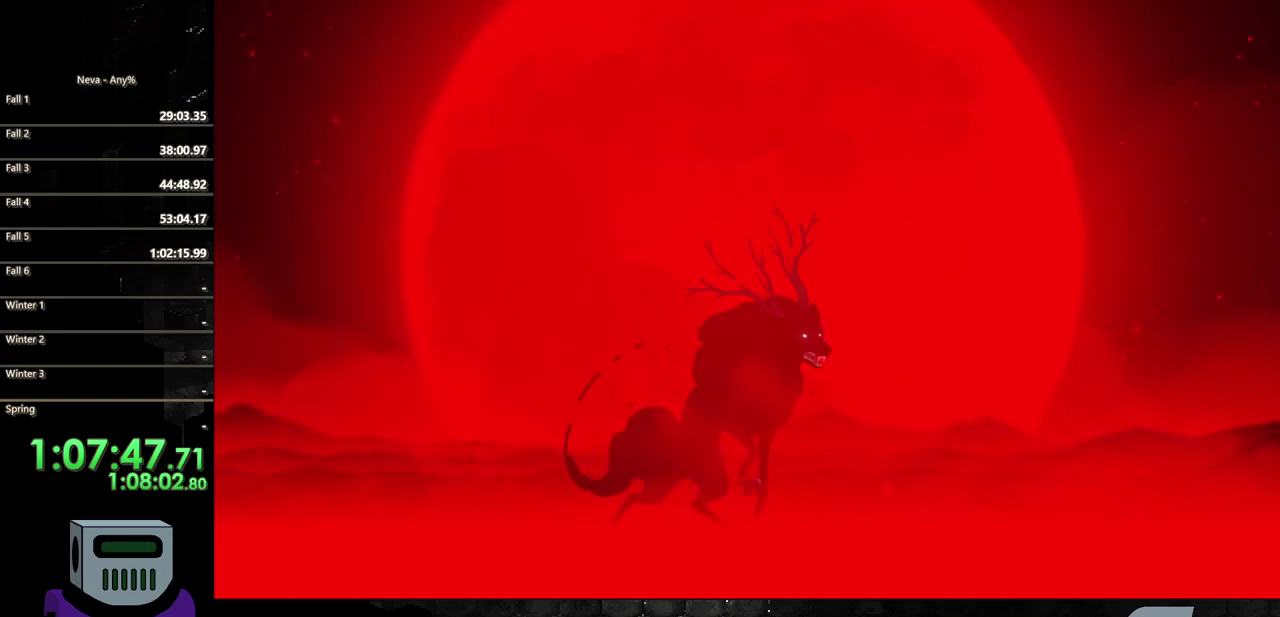
{"buttons": ["DPAD_LEFT"], "events": [[333, "DPAD_LEFT", "down"]]}
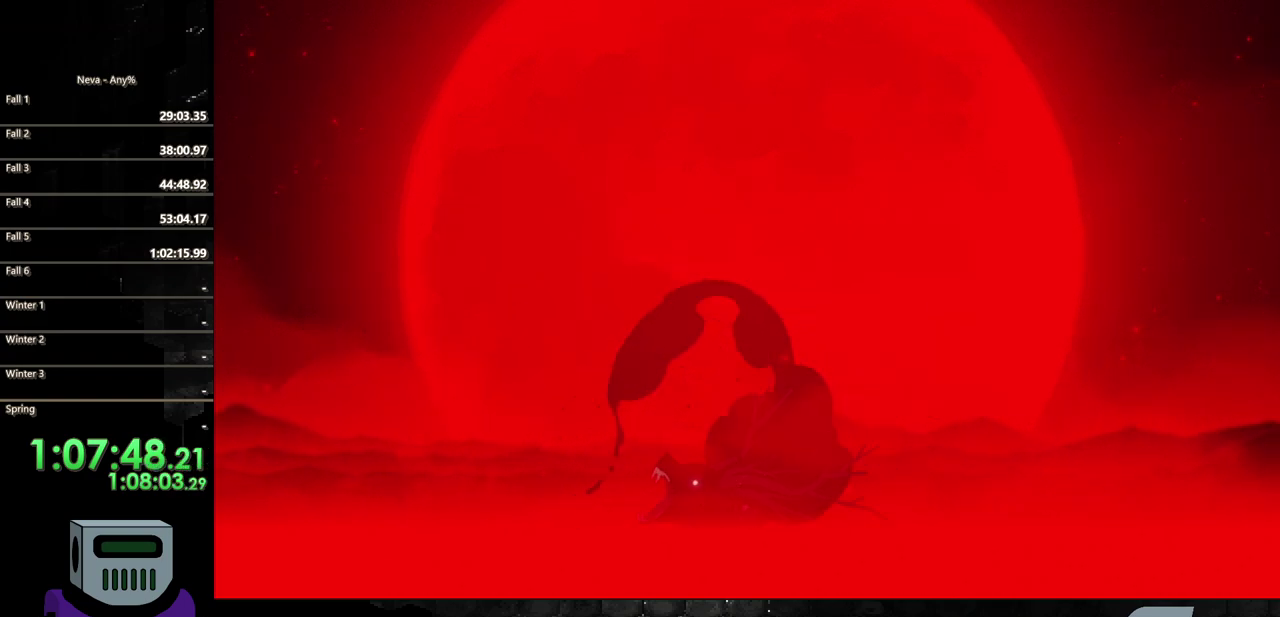
{"buttons": ["DPAD_LEFT"], "events": [[17, "CROSS", "down"], [150, "CIRCLE", "down"], [183, "CROSS", "up"], [333, "CIRCLE", "up"]]}
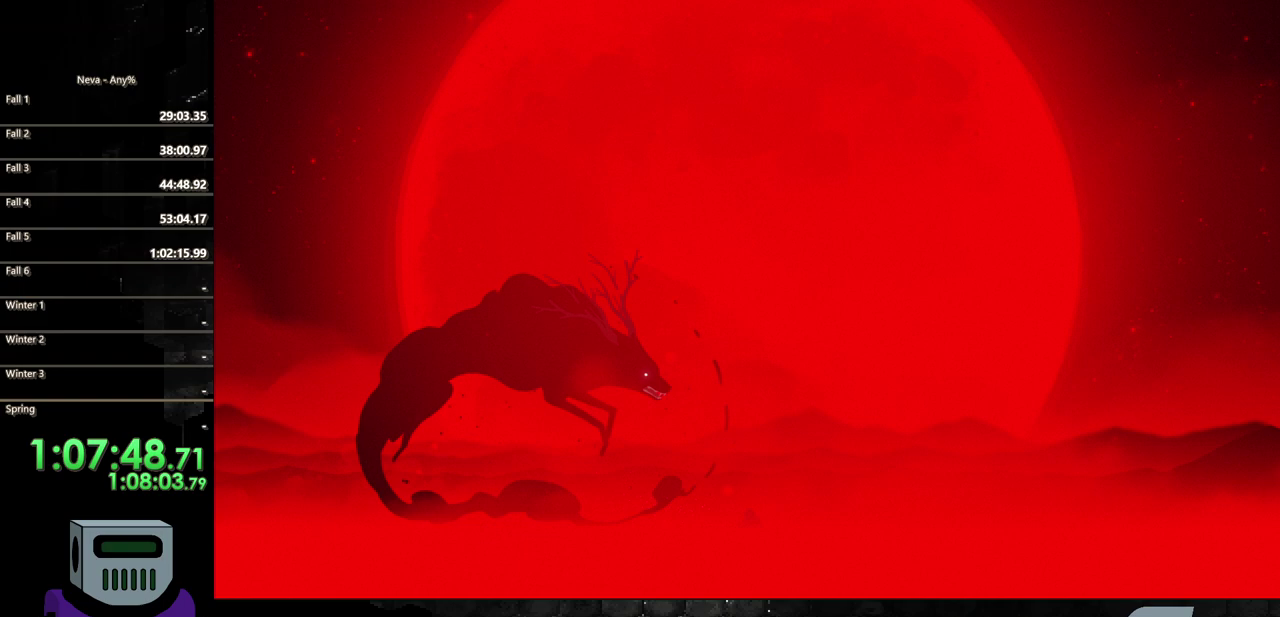
{"buttons": ["CIRCLE", "DPAD_LEFT"], "events": [[133, "CIRCLE", "down"], [283, "CIRCLE", "up"], [383, "CIRCLE", "down"]]}
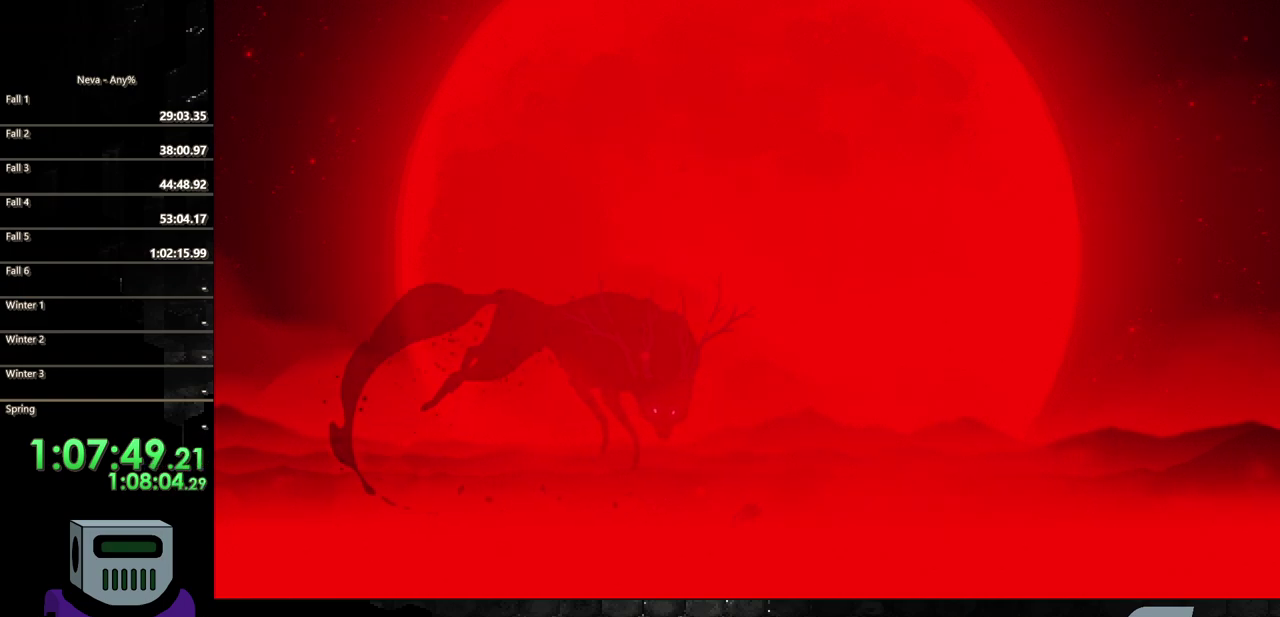
{"buttons": ["DPAD_LEFT"], "events": [[17, "CIRCLE", "up"]]}
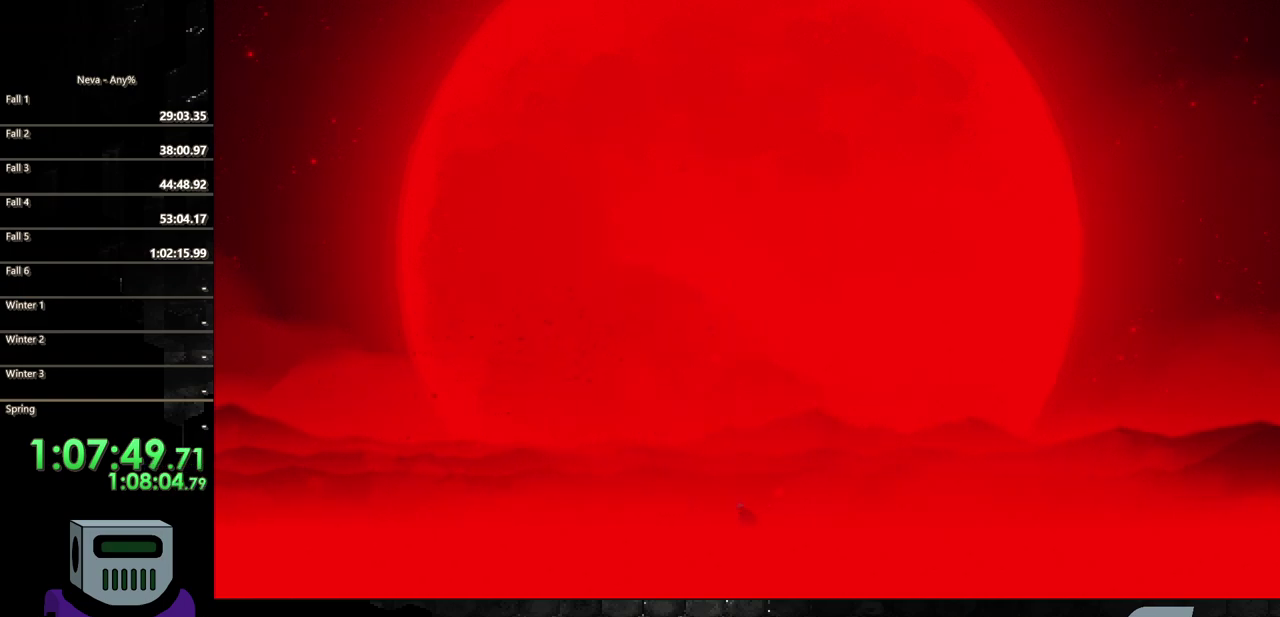
{"buttons": [], "events": [[133, "DPAD_LEFT", "up"]]}
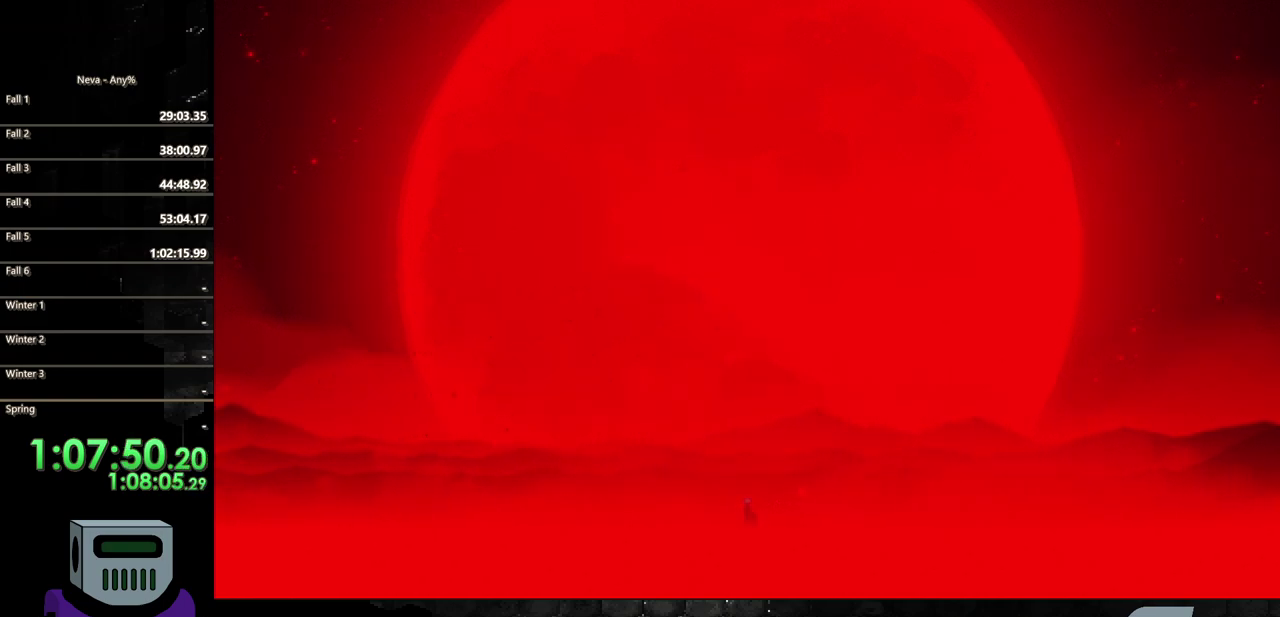
{"buttons": [], "events": []}
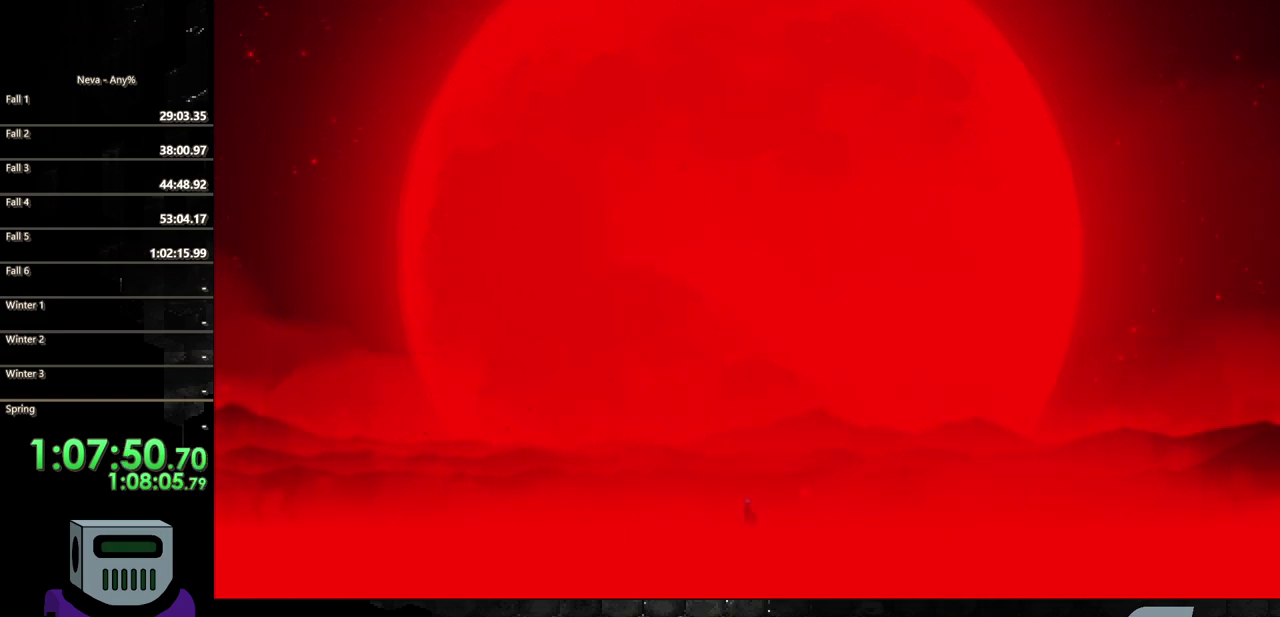
{"buttons": [], "events": []}
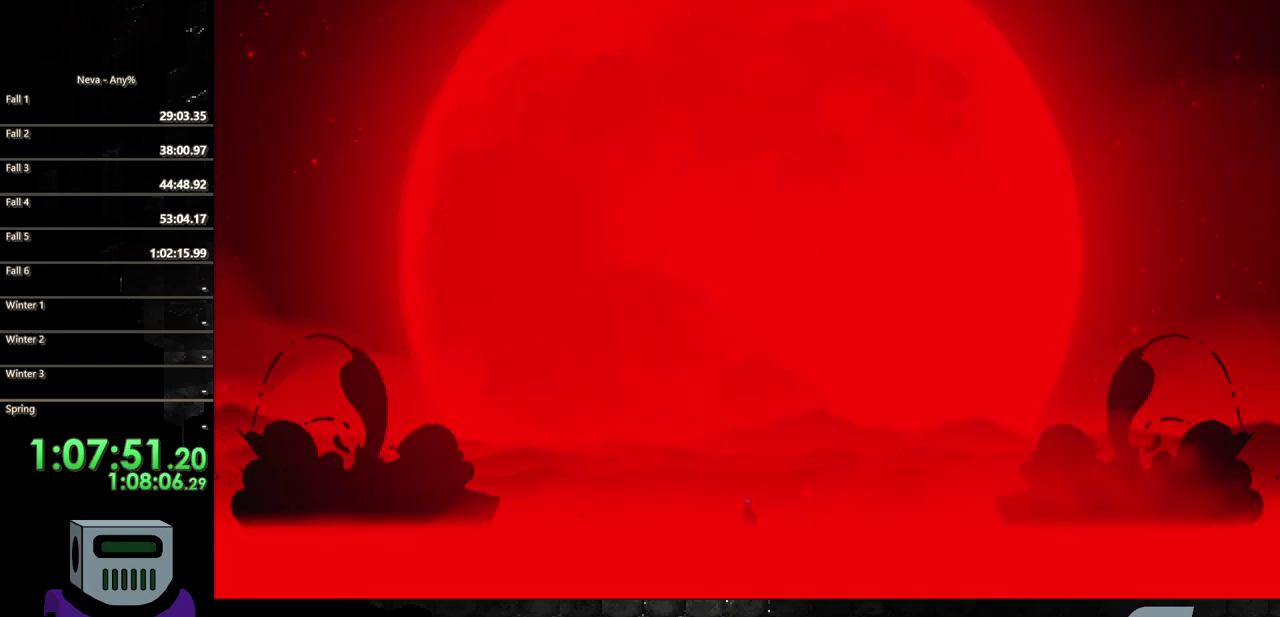
{"buttons": ["CROSS"], "events": [[50, "CROSS", "down"], [200, "CROSS", "up"], [300, "CROSS", "down"]]}
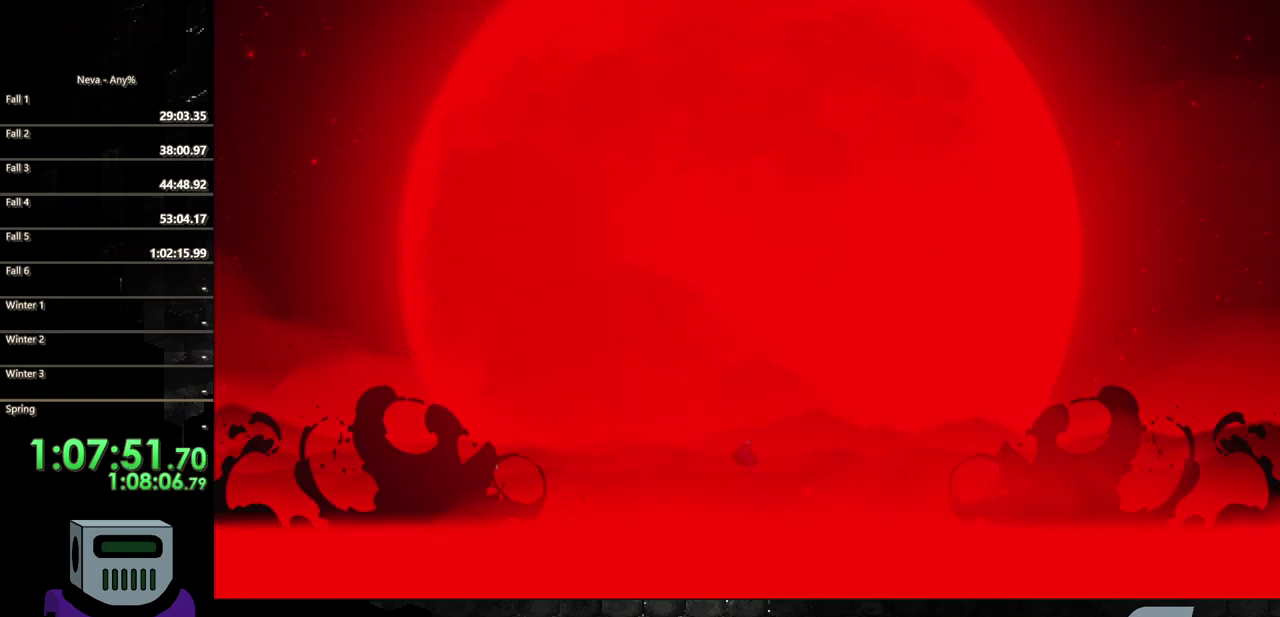
{"buttons": ["CIRCLE", "DPAD_LEFT"], "events": [[150, "CROSS", "up"], [267, "CIRCLE", "down"], [317, "DPAD_LEFT", "down"]]}
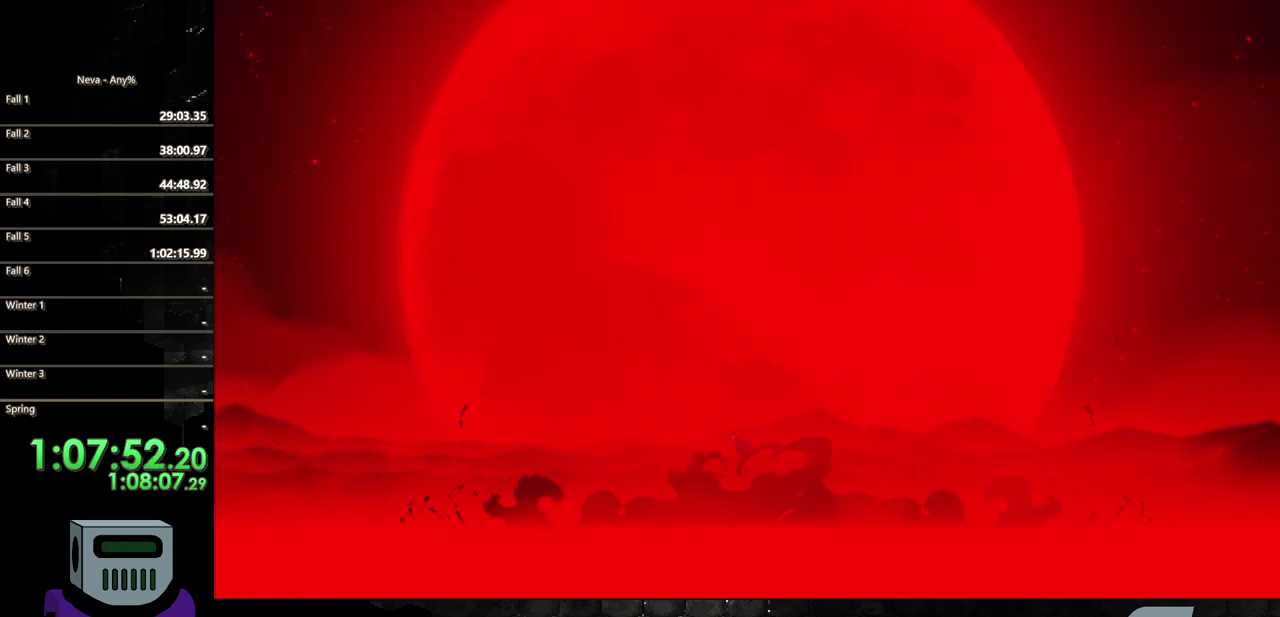
{"buttons": ["DPAD_RIGHT"], "events": [[17, "CIRCLE", "up"], [33, "DPAD_LEFT", "up"], [267, "DPAD_RIGHT", "down"]]}
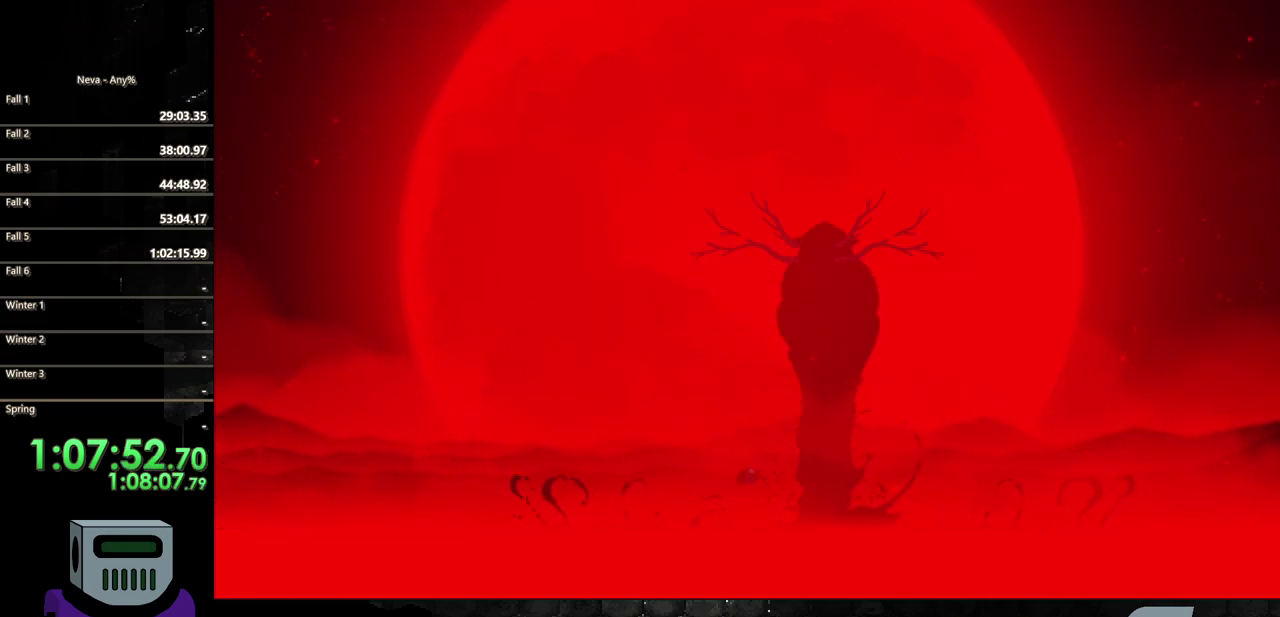
{"buttons": [], "events": [[417, "DPAD_RIGHT", "up"]]}
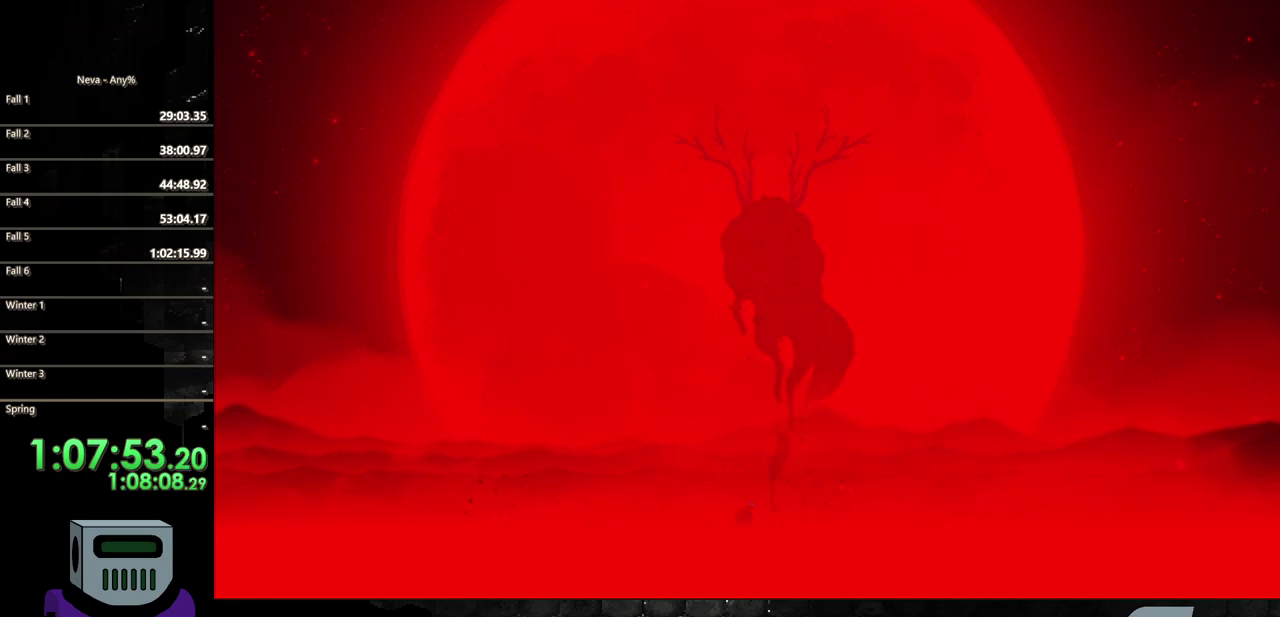
{"buttons": [], "events": [[100, "CROSS", "down"], [267, "CROSS", "up"]]}
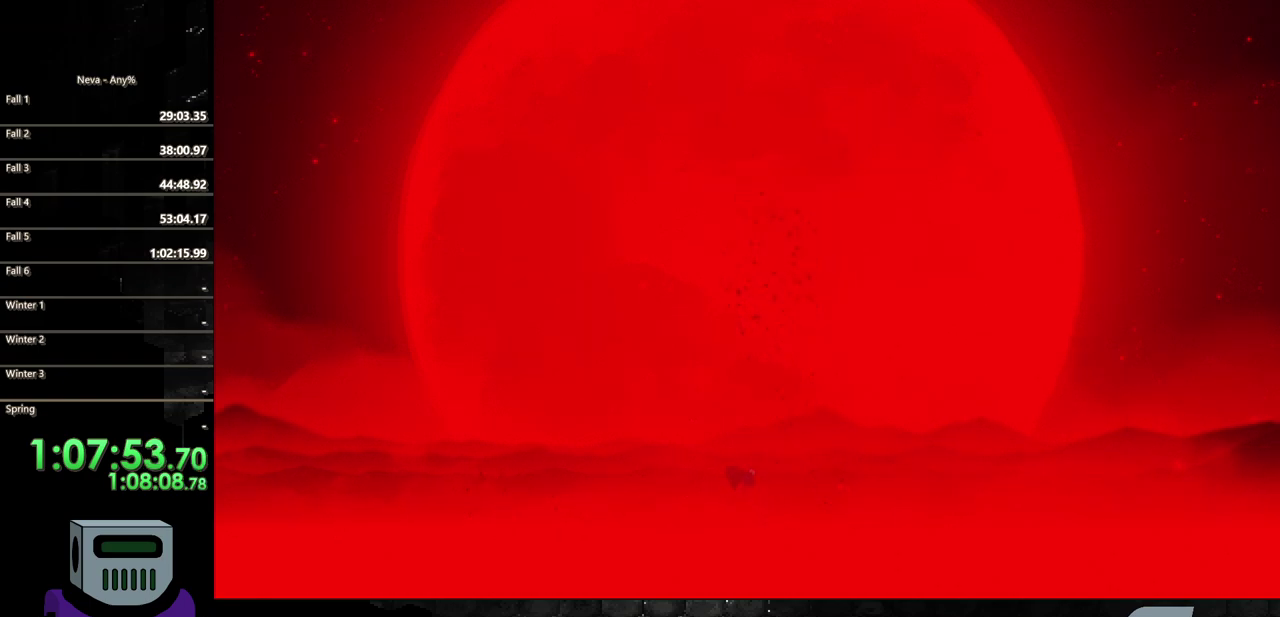
{"buttons": [], "events": []}
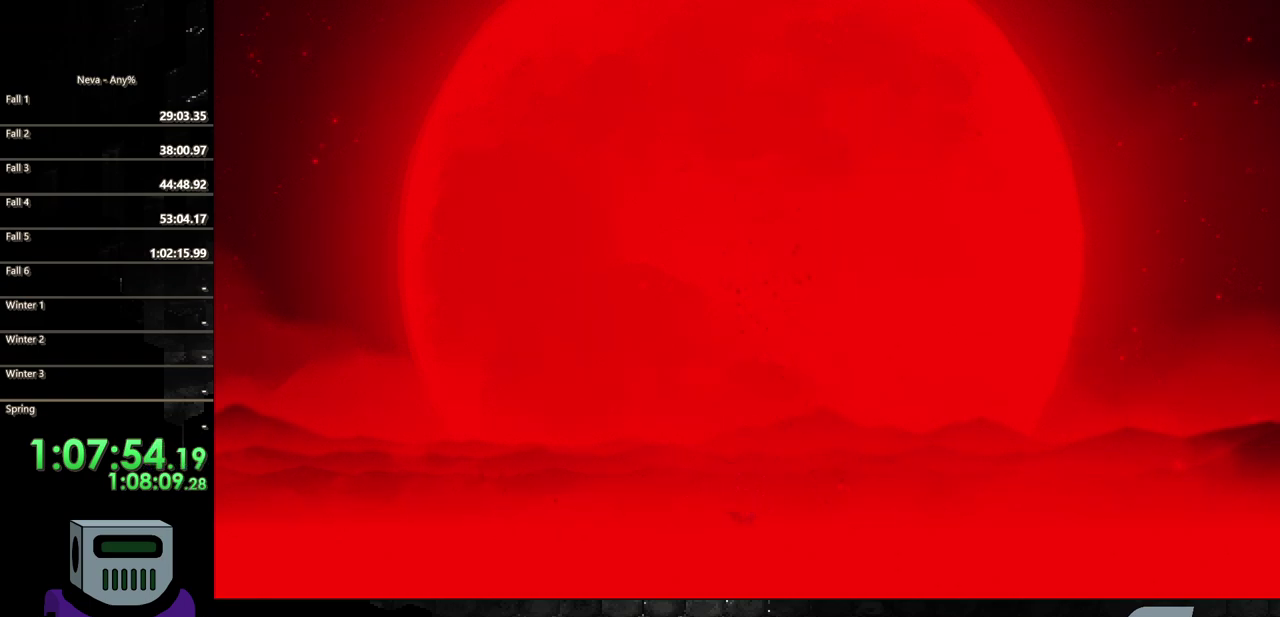
{"buttons": [], "events": []}
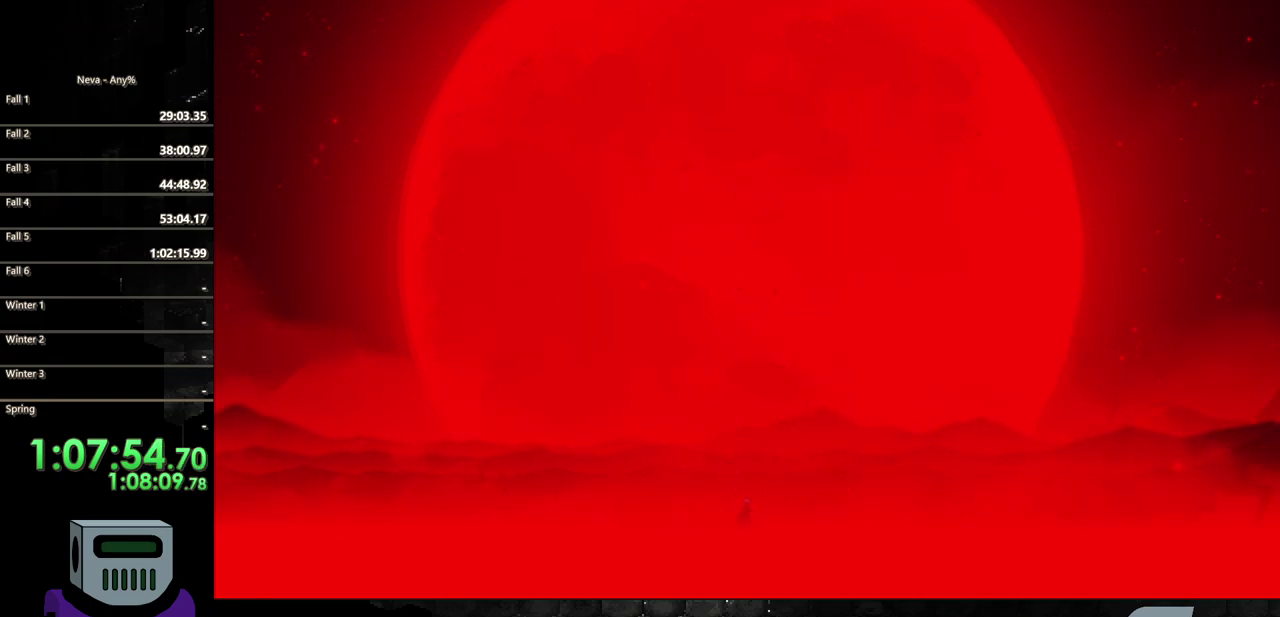
{"buttons": [], "events": []}
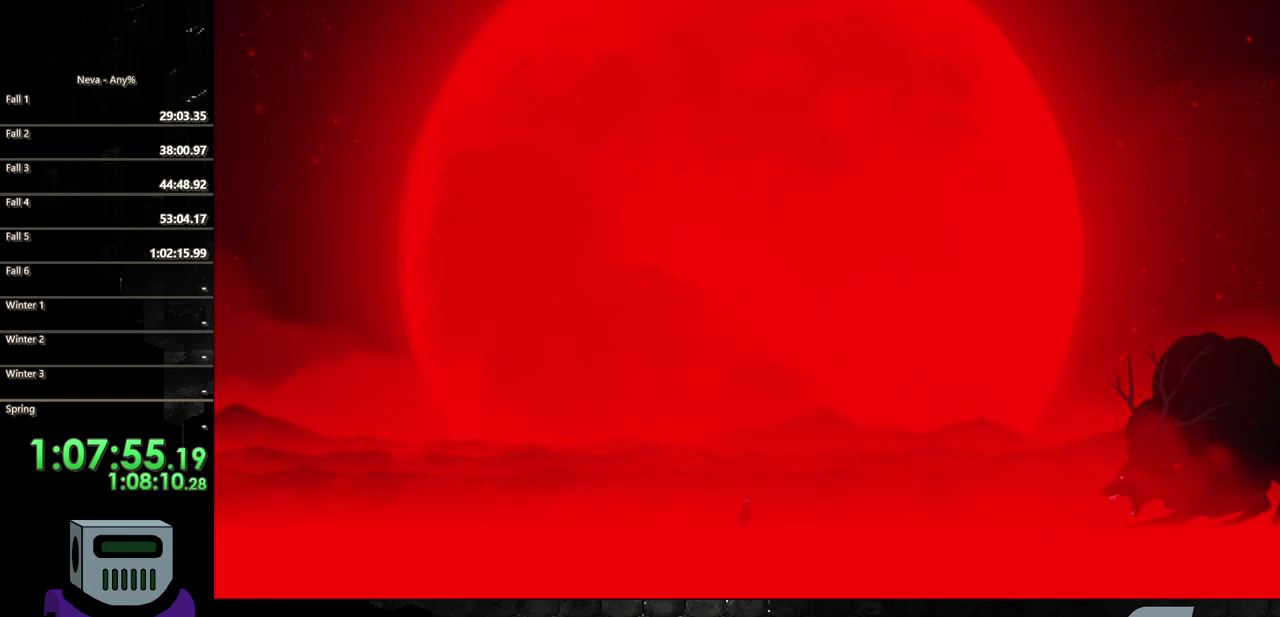
{"buttons": ["CROSS"], "events": [[183, "CROSS", "down"], [283, "CROSS", "up"], [383, "CROSS", "down"]]}
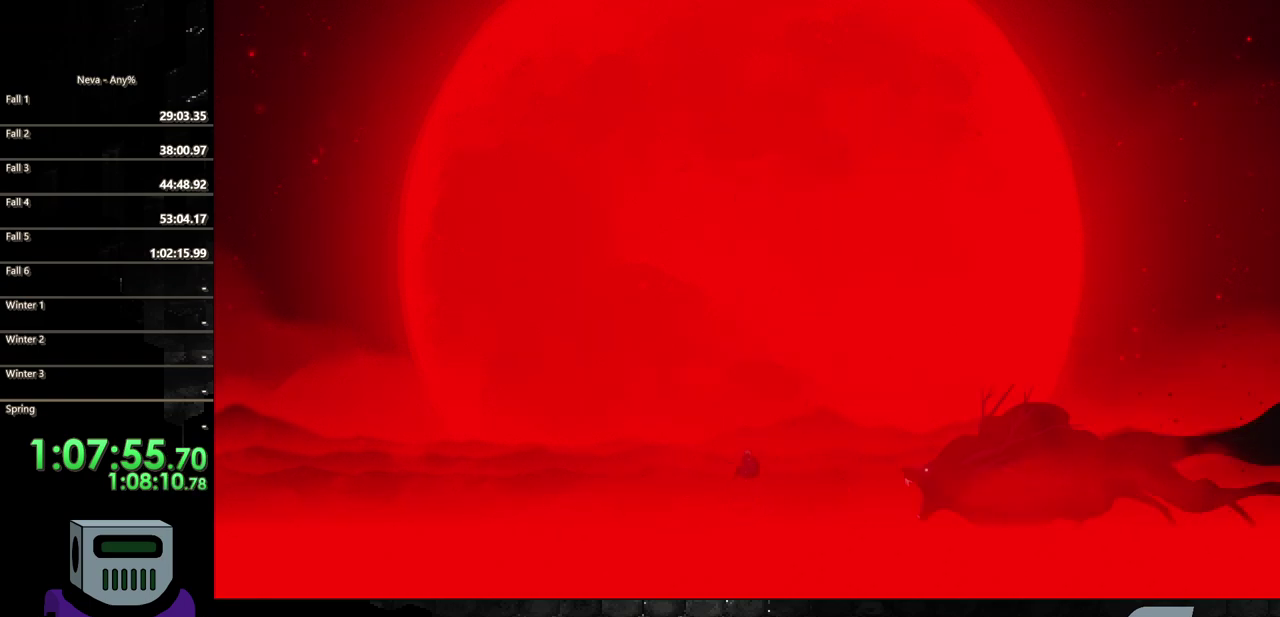
{"buttons": [], "events": [[83, "CROSS", "up"], [100, "CIRCLE", "down"], [250, "CIRCLE", "up"]]}
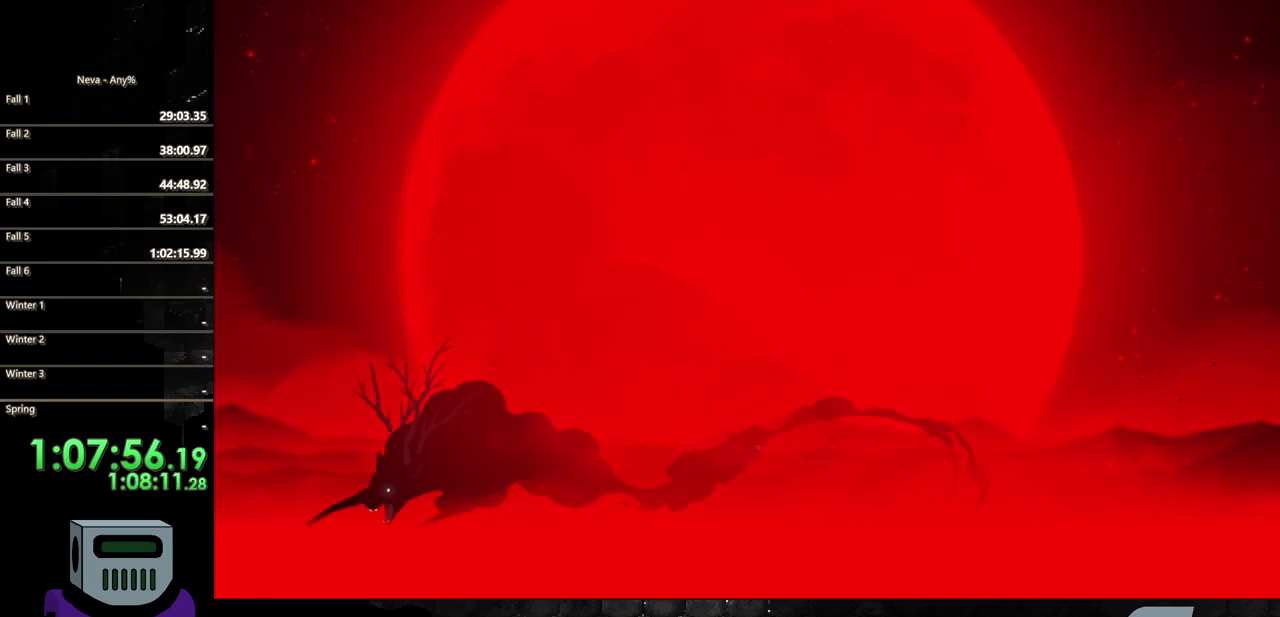
{"buttons": ["DPAD_LEFT"], "events": [[267, "DPAD_LEFT", "down"]]}
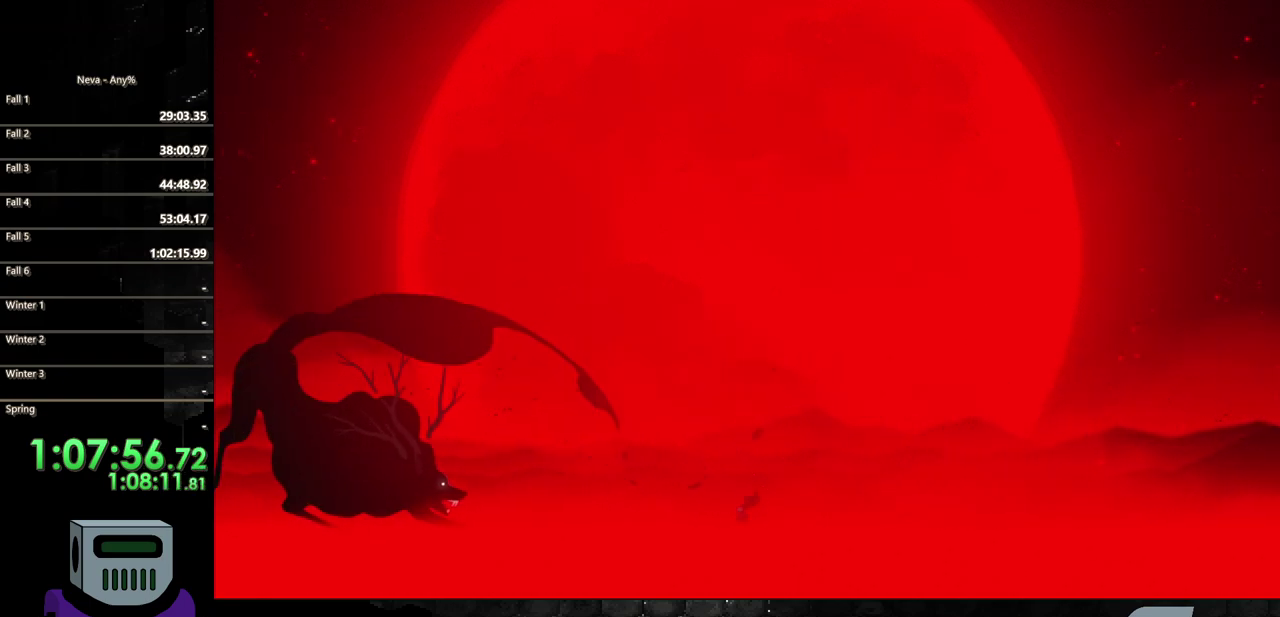
{"buttons": [], "events": [[200, "DPAD_LEFT", "up"]]}
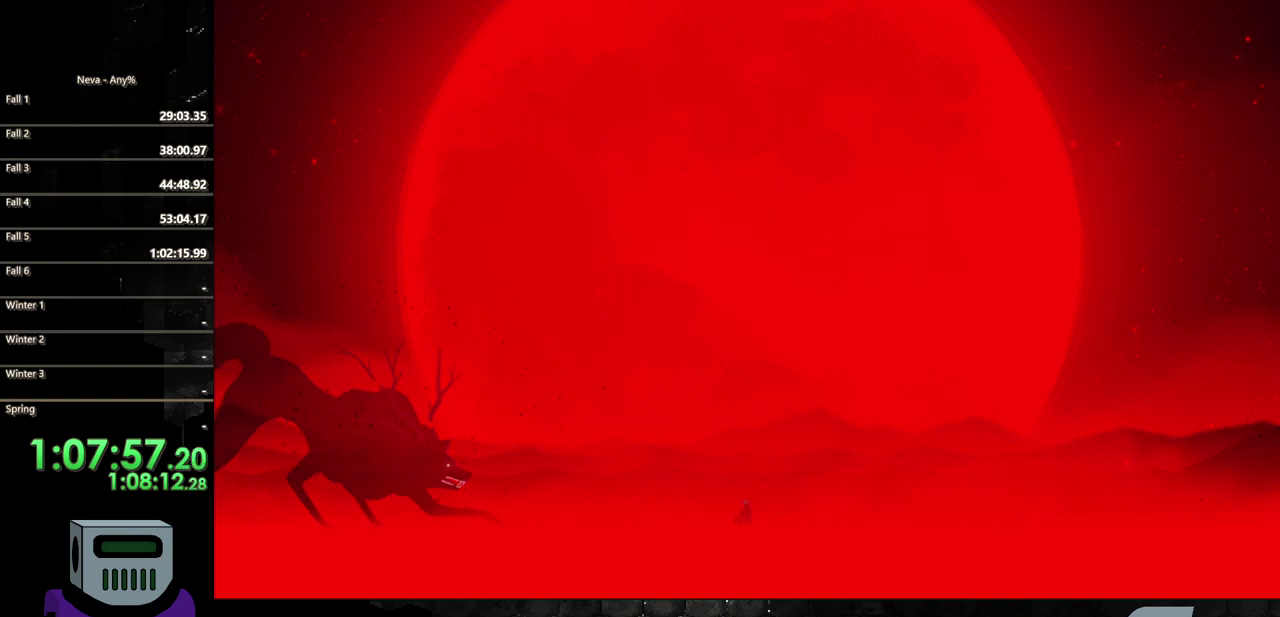
{"buttons": [], "events": []}
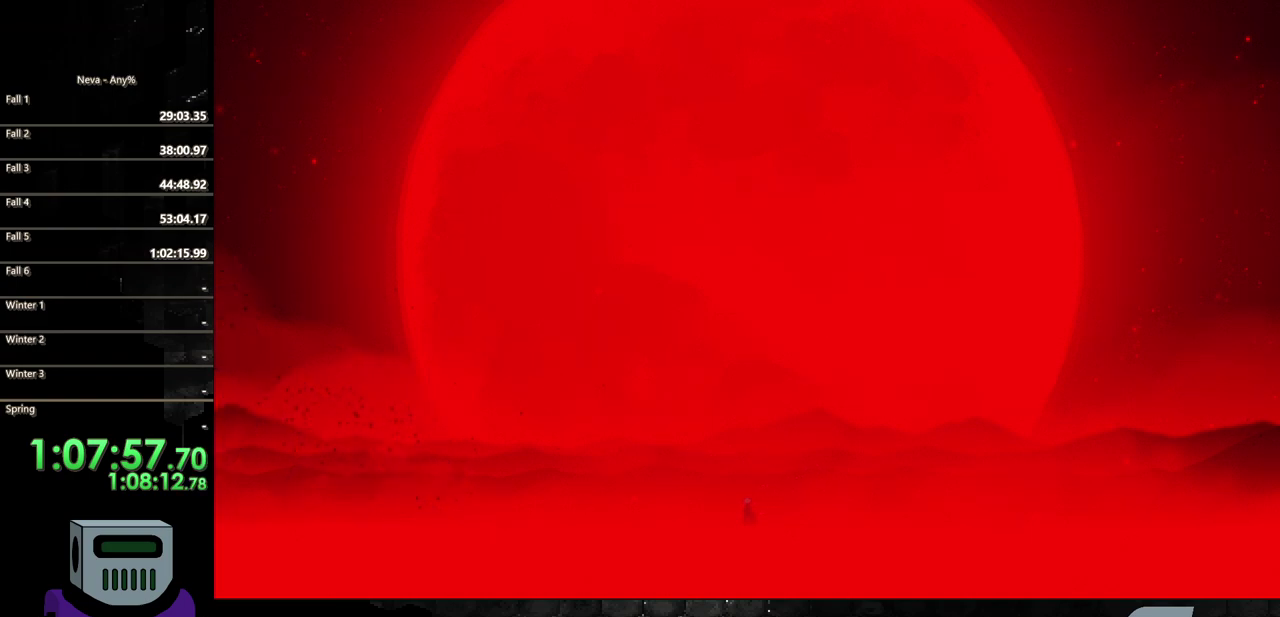
{"buttons": [], "events": []}
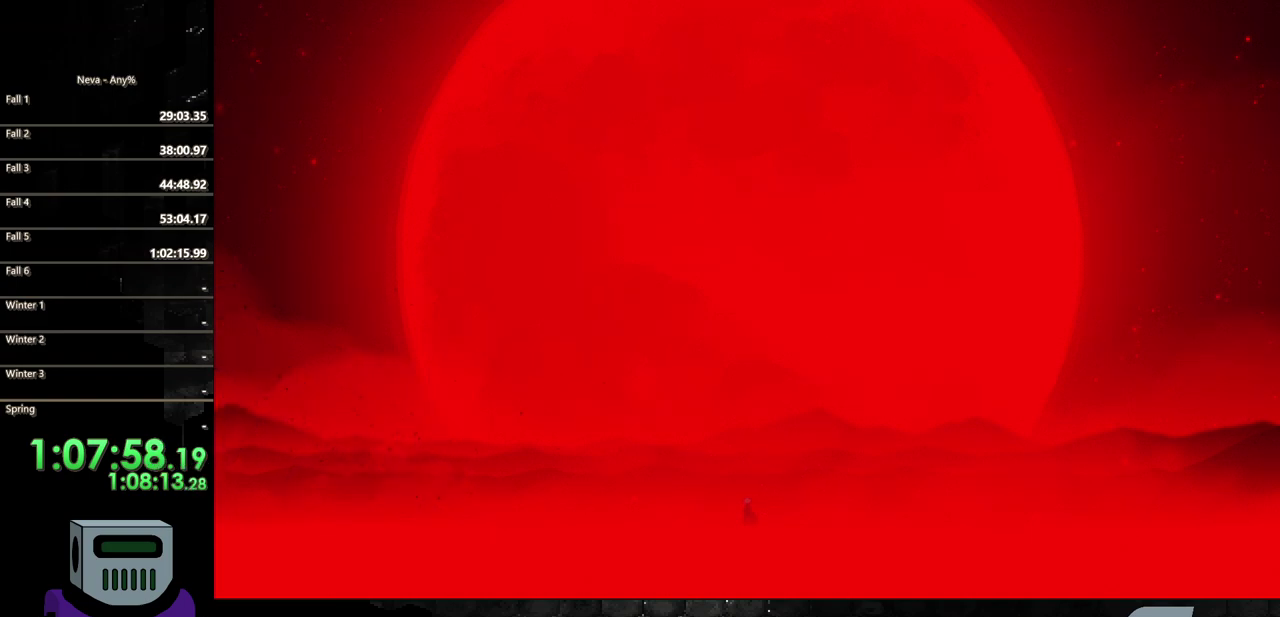
{"buttons": [], "events": []}
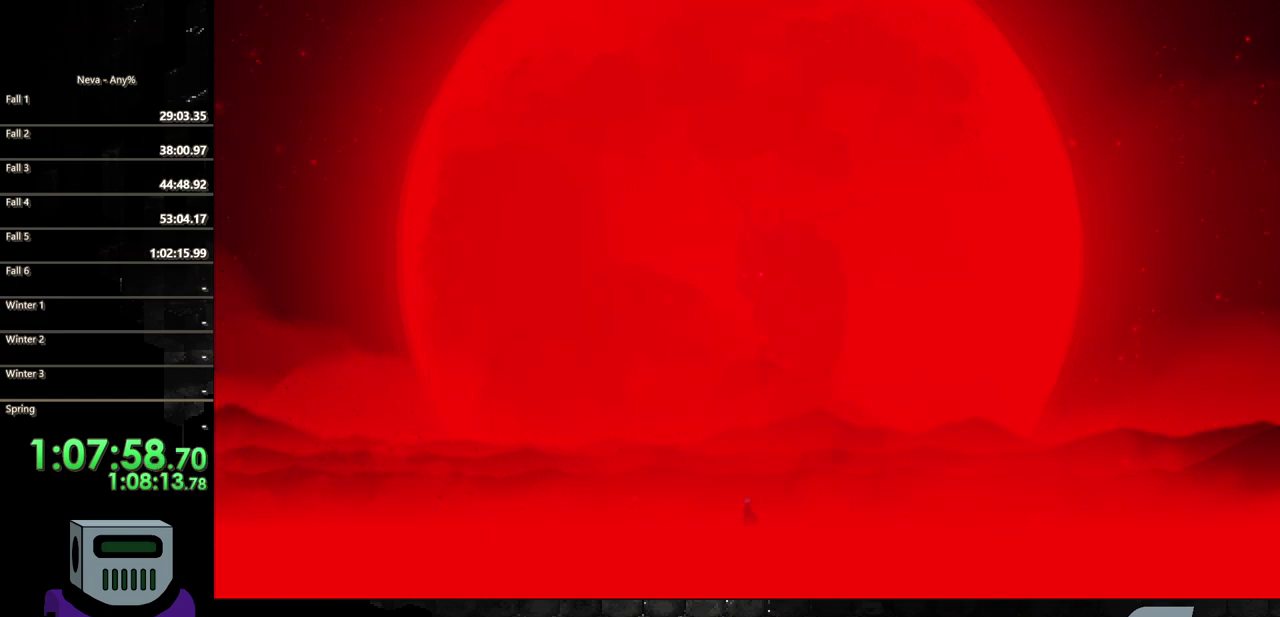
{"buttons": [], "events": []}